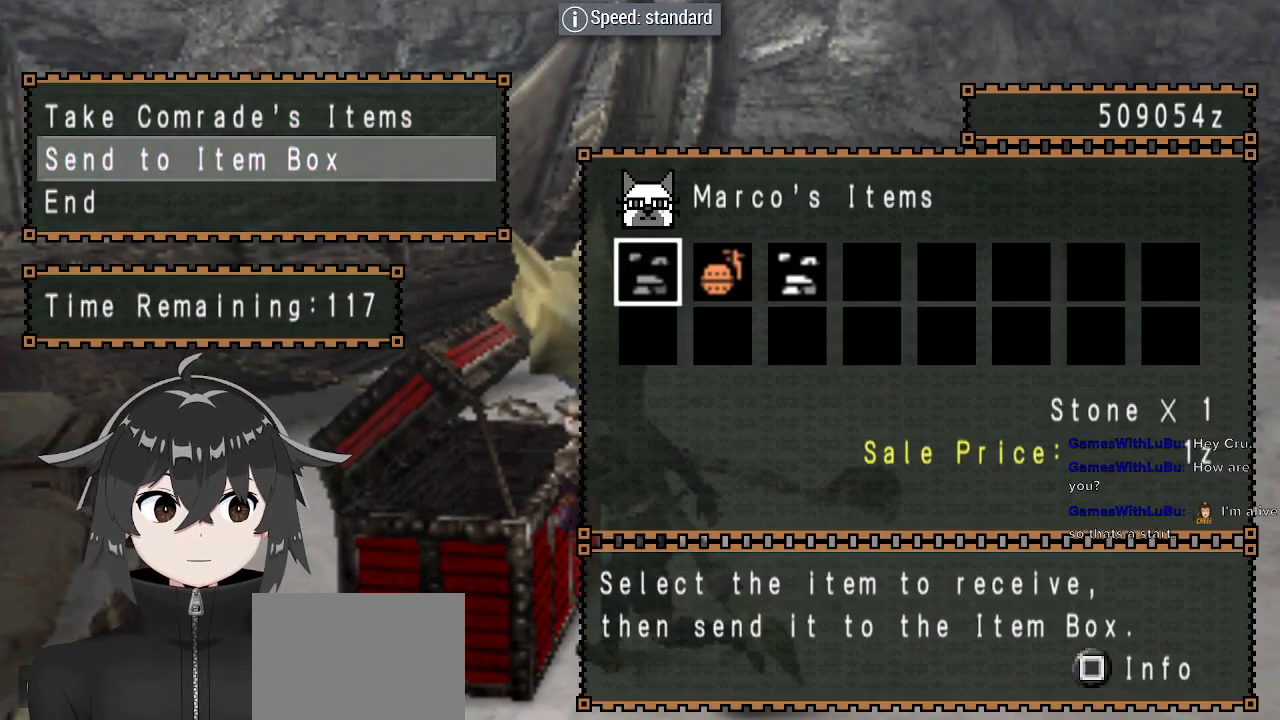
Gameplay with a controller (Xbox layout); each line is a JSON object with the inputs held at the frame after it. "events" lists button and stick changes between this image and that frame as [ms after this image, input, new state], when the widget could be followed in between.
{"buttons": ["DPAD_RIGHT"], "left_stick": "center", "right_stick": "center", "events": [[233, "B", "down"], [333, "B", "up"], [333, "DPAD_RIGHT", "down"], [400, "B", "down"], [433, "DPAD_RIGHT", "up"], [500, "B", "up"], [500, "DPAD_RIGHT", "down"]]}
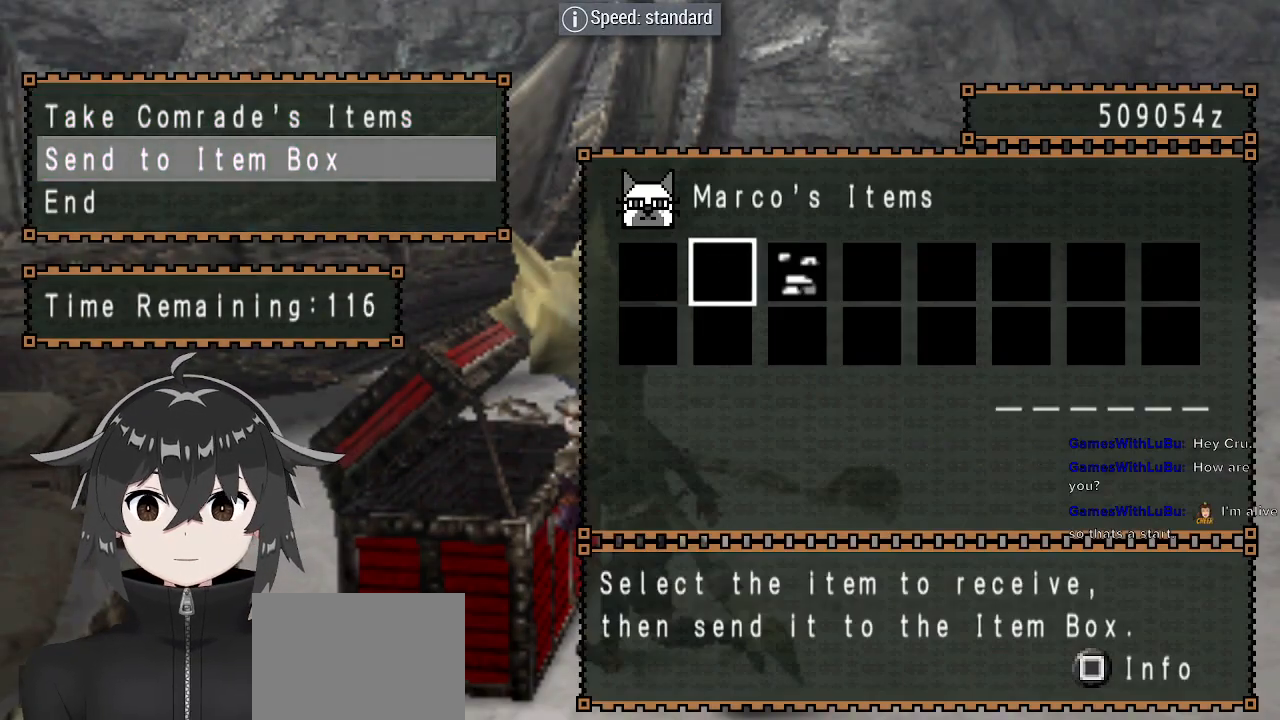
{"buttons": ["B"], "left_stick": "center", "right_stick": "center", "events": [[67, "B", "down"], [100, "DPAD_RIGHT", "up"], [167, "B", "up"], [267, "A", "down"], [367, "A", "up"], [433, "DPAD_DOWN", "down"], [500, "B", "down"], [500, "DPAD_DOWN", "up"]]}
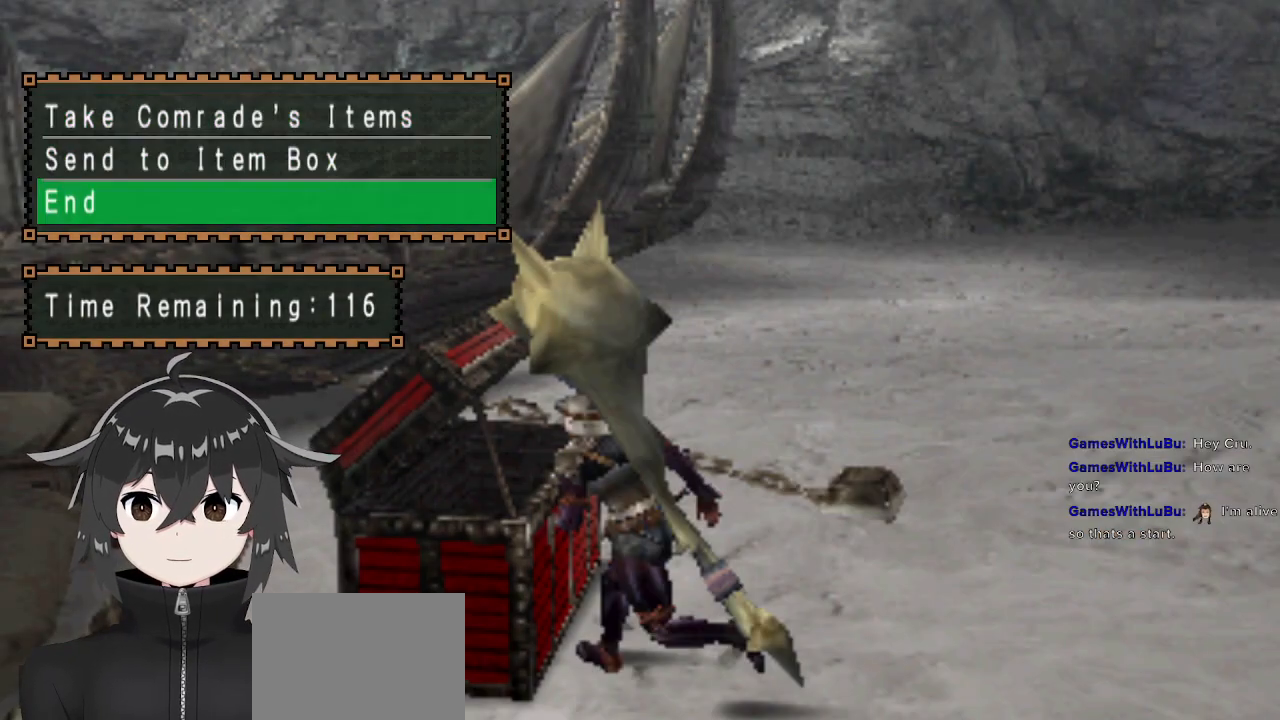
{"buttons": ["R2"], "left_stick": "center", "right_stick": "center", "events": [[100, "B", "up"], [200, "R2", "down"]]}
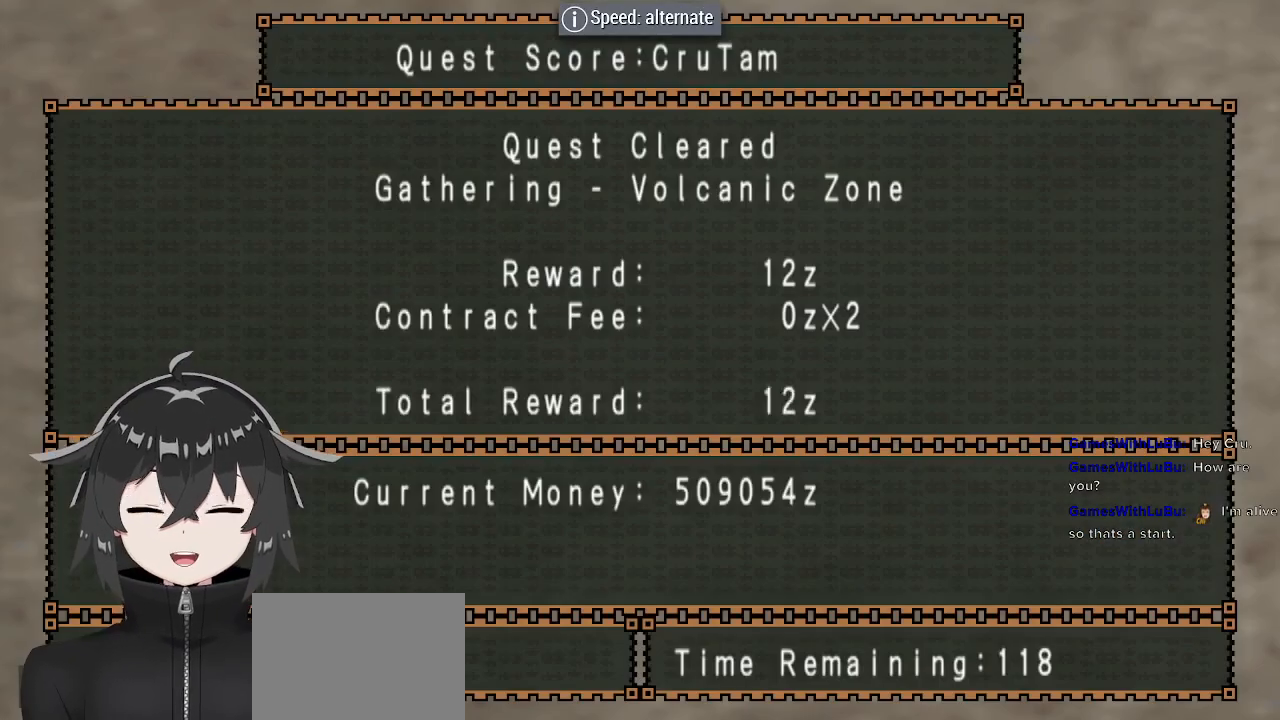
{"buttons": ["B"], "left_stick": "center", "right_stick": "center", "events": [[367, "B", "down"], [367, "R2", "up"], [433, "B", "up"], [500, "B", "down"]]}
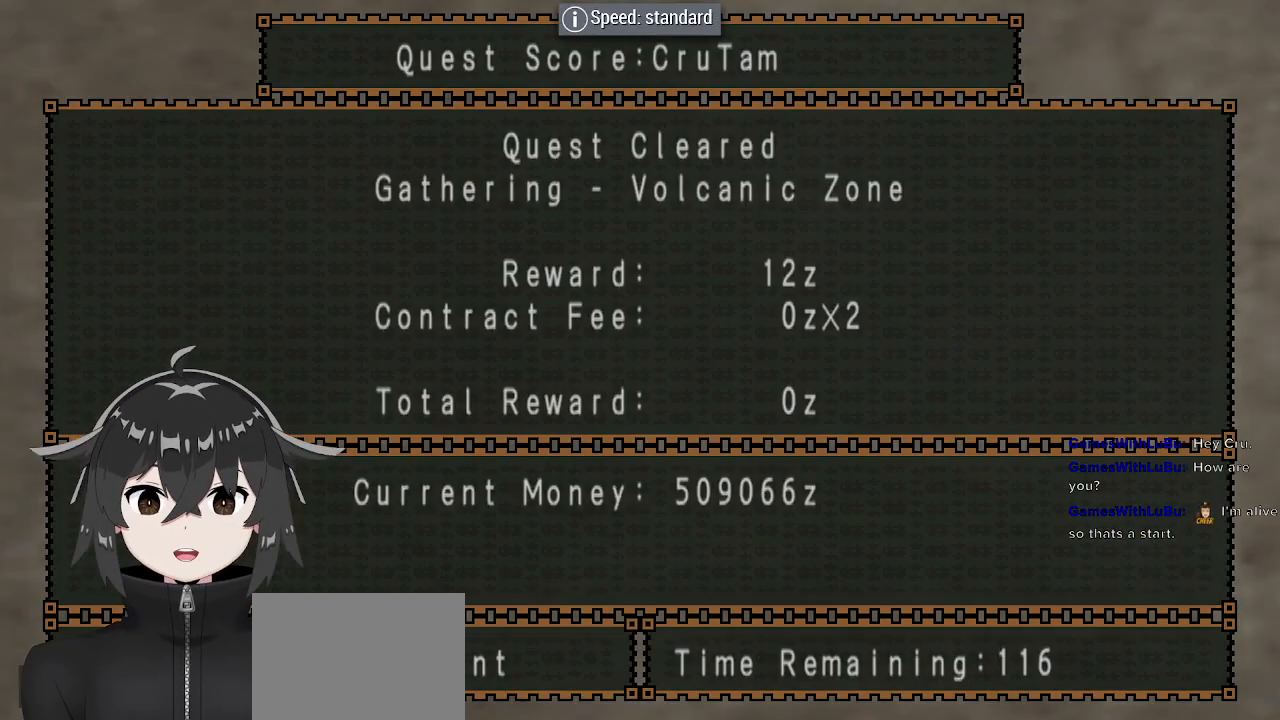
{"buttons": [], "left_stick": "center", "right_stick": "center", "events": [[100, "B", "up"], [167, "B", "down"], [200, "B", "up"], [300, "B", "down"], [333, "B", "up"]]}
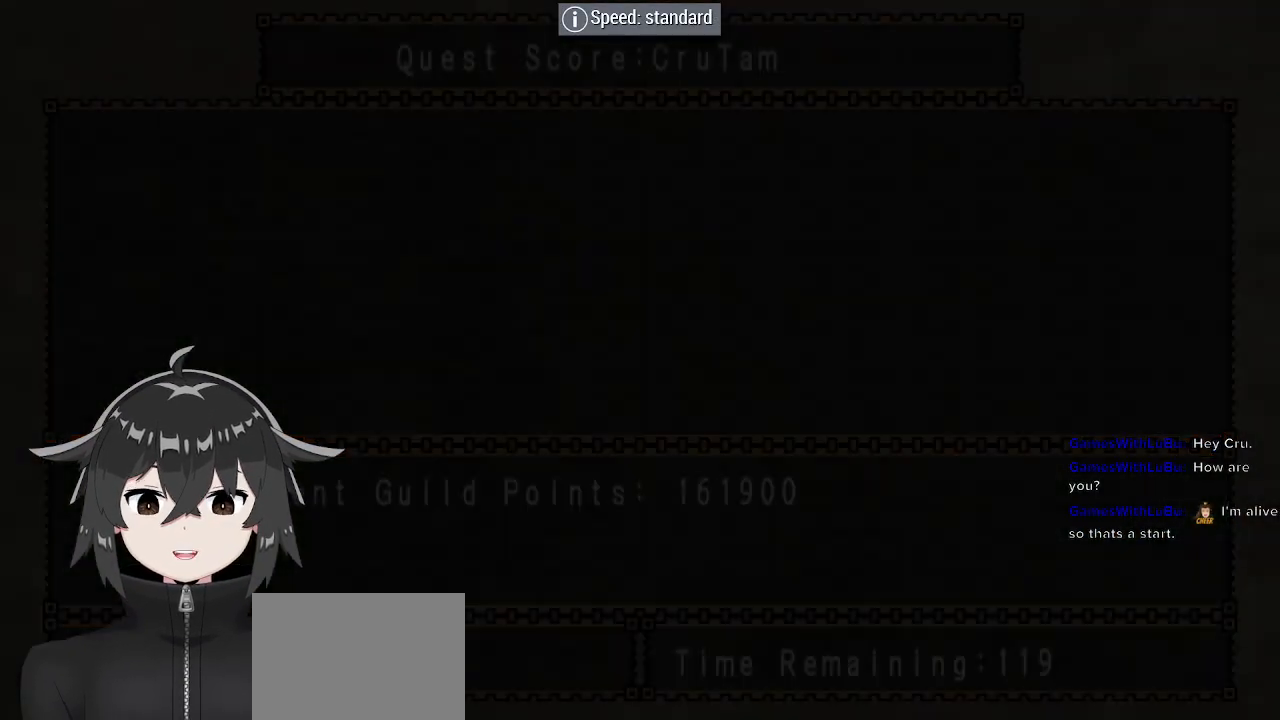
{"buttons": ["R2"], "left_stick": "center", "right_stick": "center", "events": [[33, "R2", "down"], [67, "B", "down"], [167, "B", "up"], [300, "B", "down"], [333, "B", "up"], [400, "B", "down"], [467, "B", "up"]]}
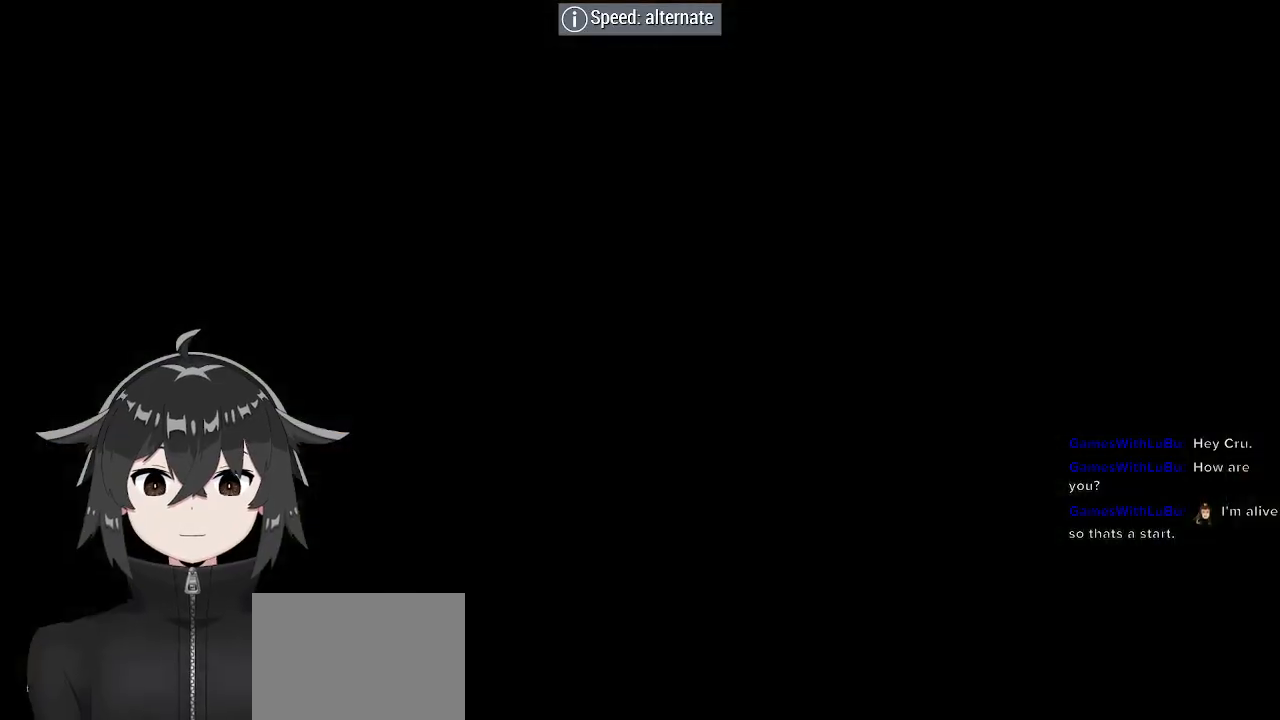
{"buttons": ["R2"], "left_stick": "center", "right_stick": "center", "events": [[33, "B", "down"], [100, "B", "up"], [167, "B", "down"], [200, "B", "up"], [400, "R2", "up"], [500, "R2", "down"]]}
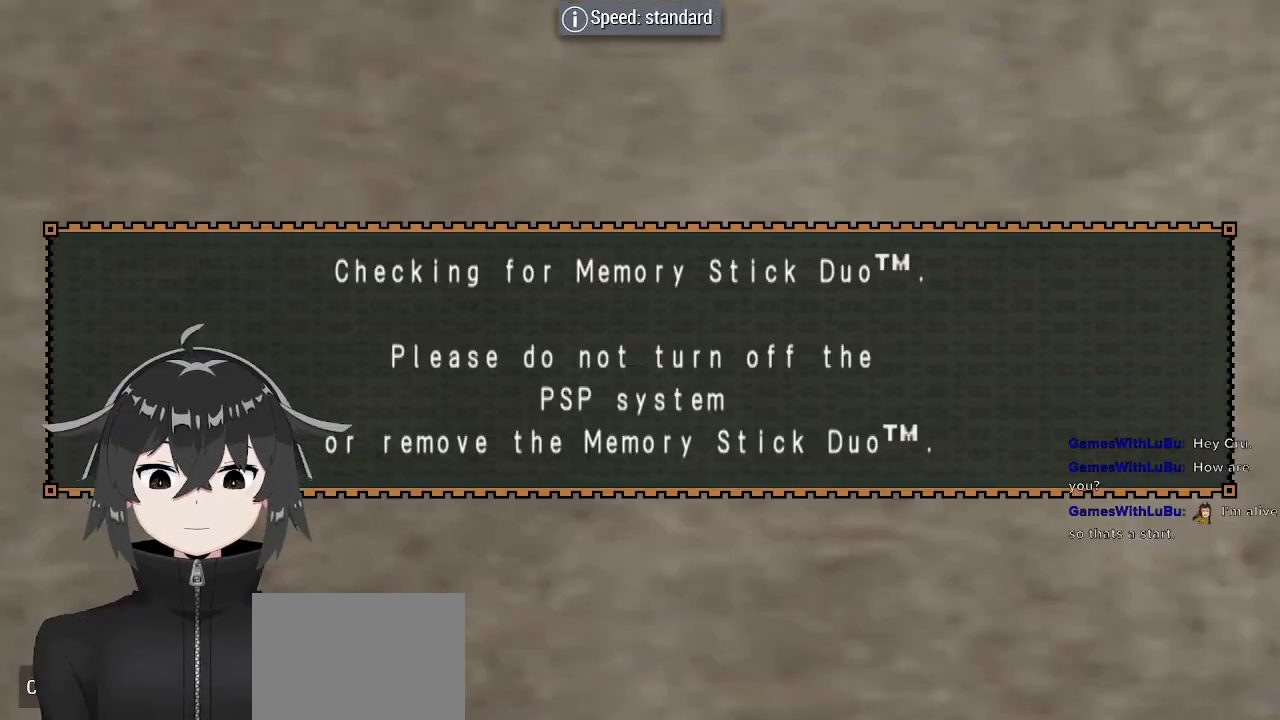
{"buttons": ["R2"], "left_stick": "center", "right_stick": "center", "events": [[67, "B", "down"], [133, "B", "up"], [200, "B", "down"], [267, "B", "up"], [367, "B", "down"], [467, "B", "up"]]}
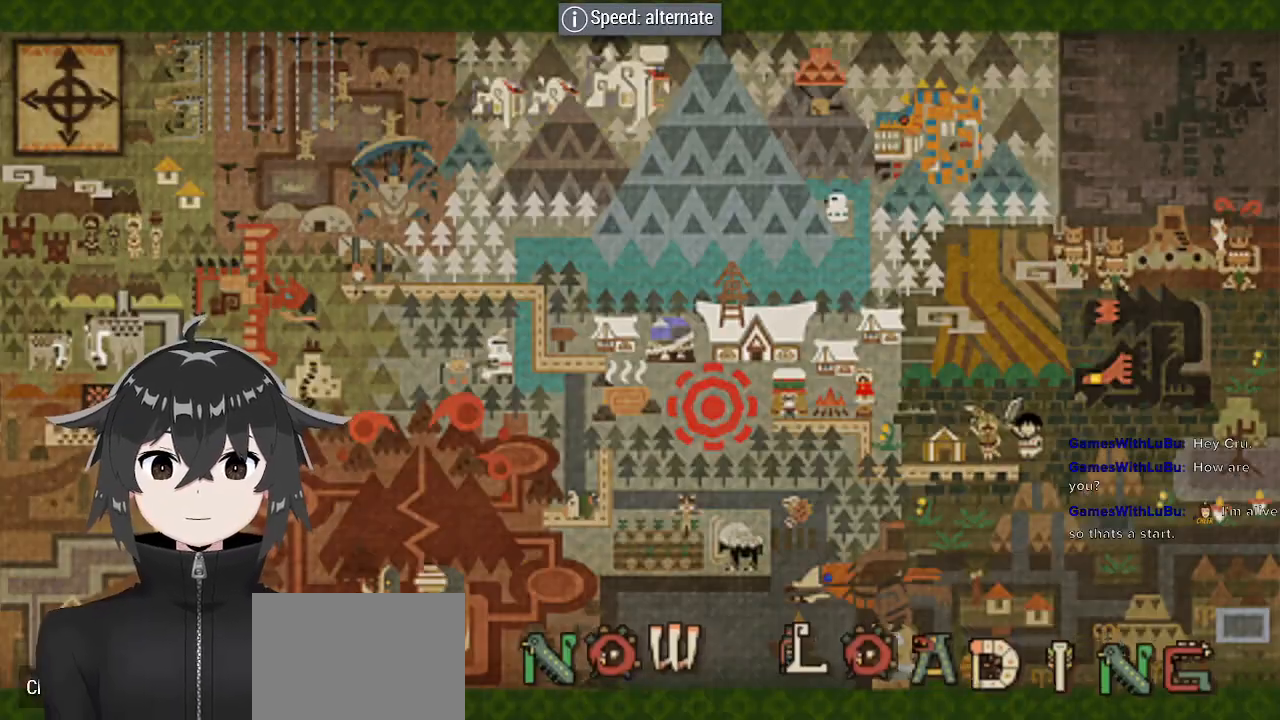
{"buttons": [], "left_stick": "center", "right_stick": "center", "events": [[33, "R2", "up"]]}
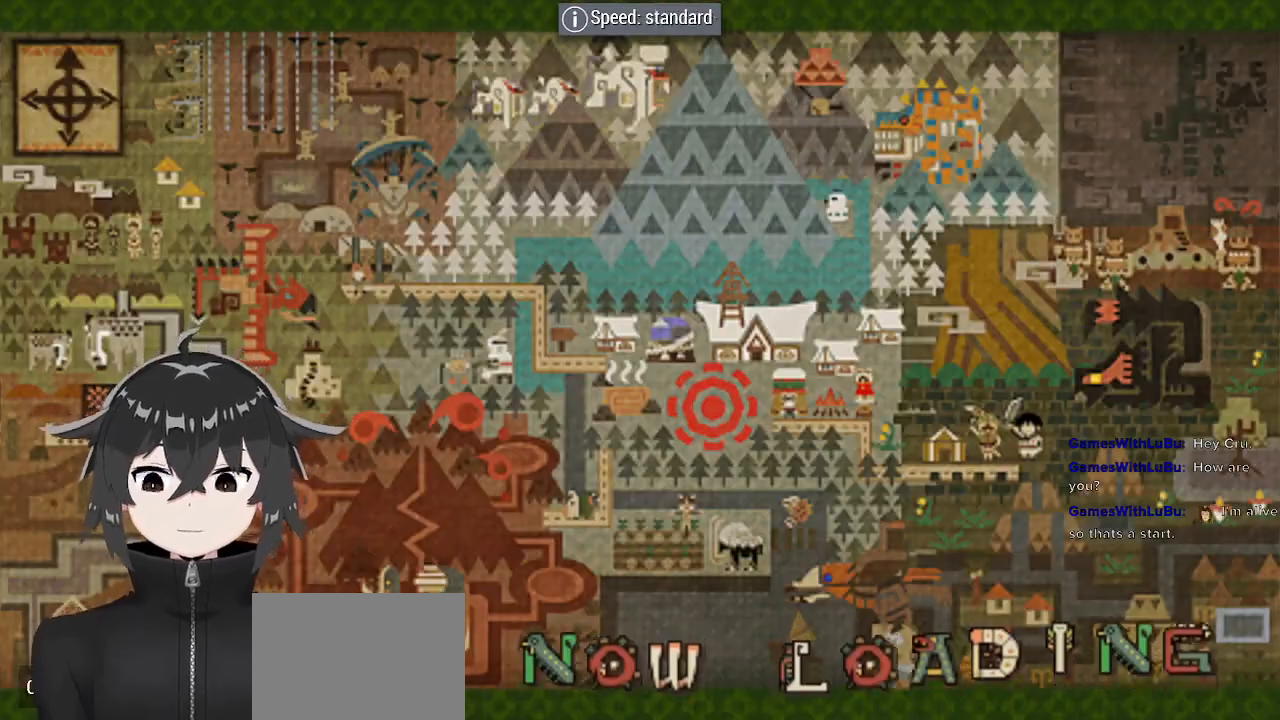
{"buttons": [], "left_stick": "center", "right_stick": "center", "events": []}
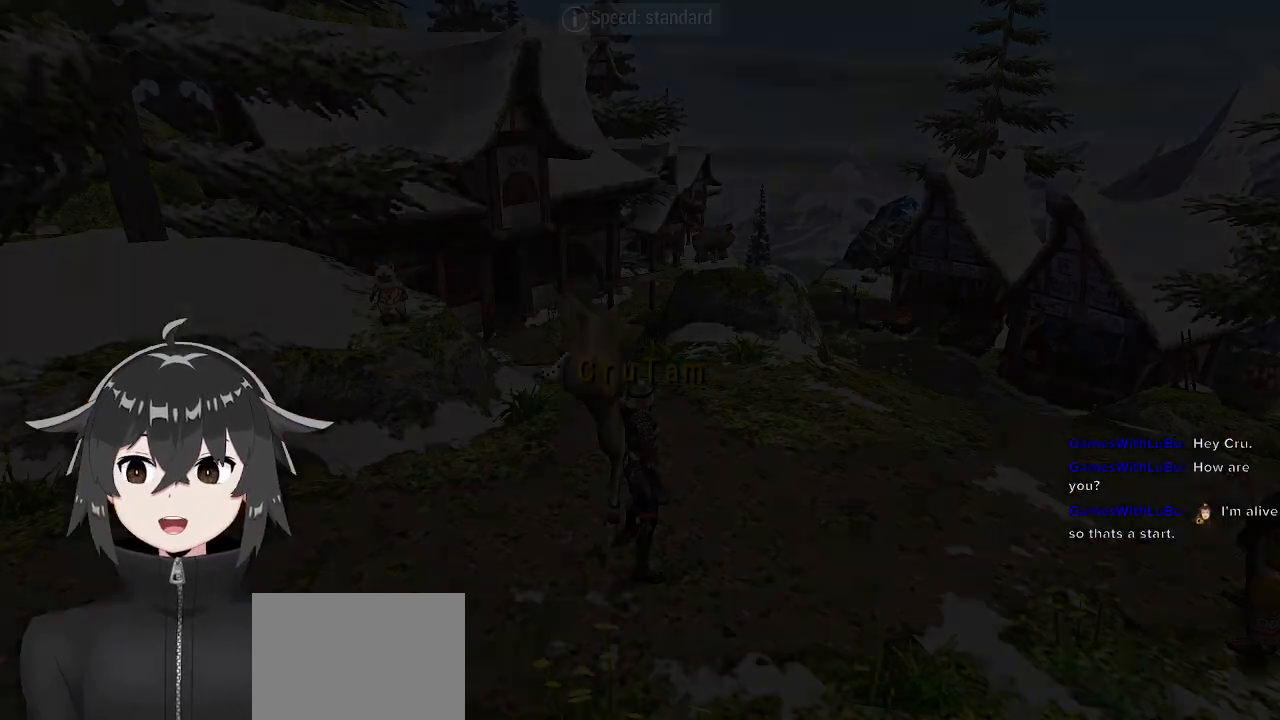
{"buttons": [], "left_stick": "center", "right_stick": "center", "events": []}
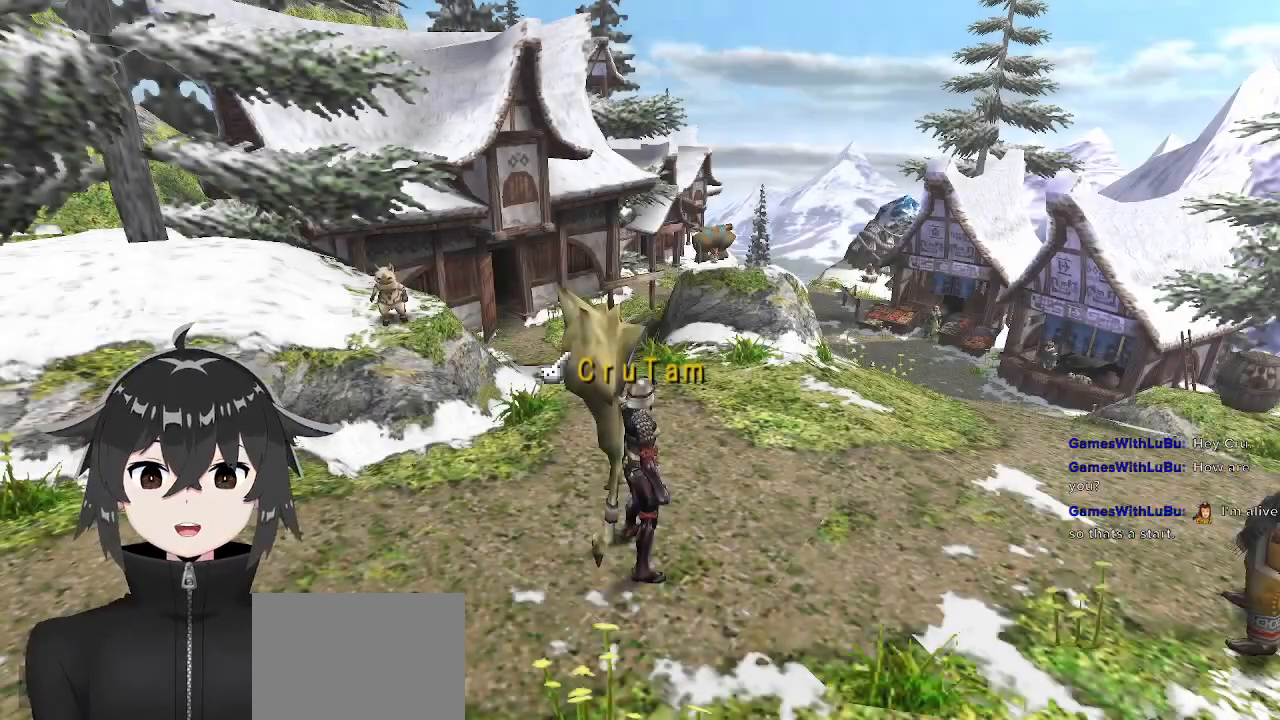
{"buttons": ["R1"], "left_stick": "up-right", "right_stick": "center", "events": [[133, "left_stick", "up"], [200, "R1", "down"], [367, "left_stick", "up-right"]]}
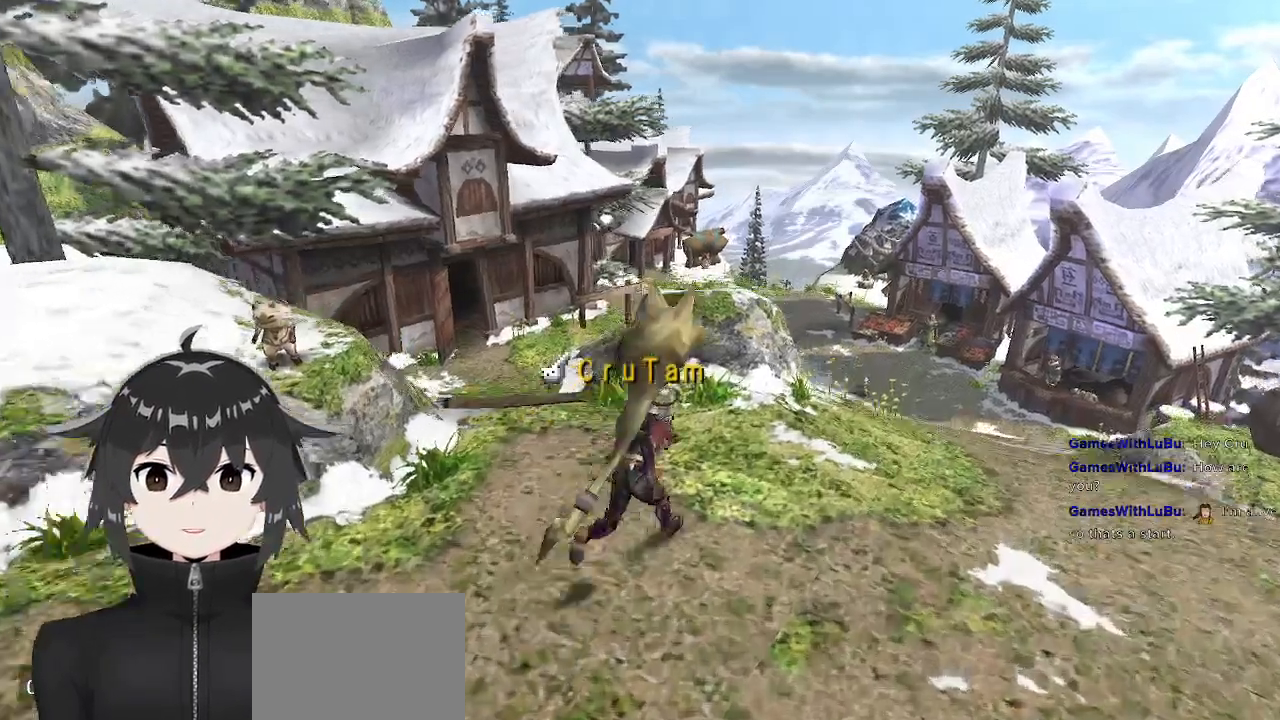
{"buttons": ["R1"], "left_stick": "down-right", "right_stick": "center", "events": [[167, "left_stick", "right"], [300, "left_stick", "down-right"]]}
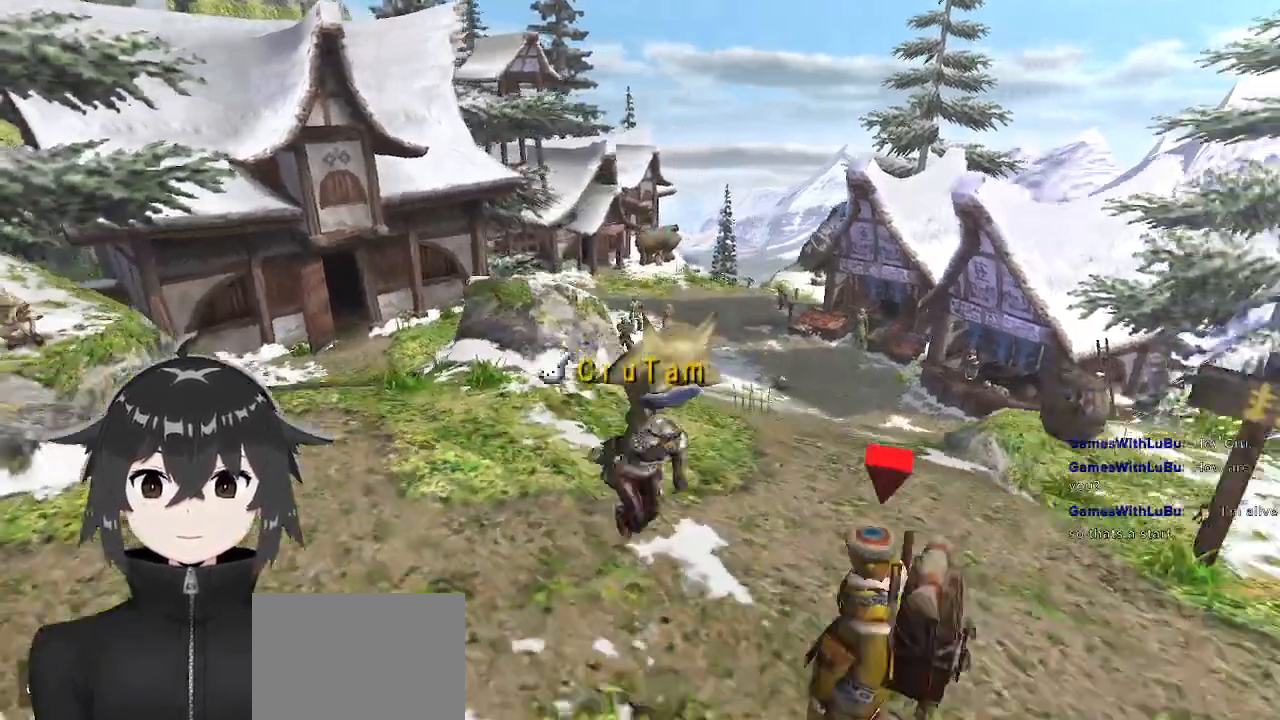
{"buttons": ["R1"], "left_stick": "up-right", "right_stick": "center", "events": [[200, "left_stick", "right"], [300, "left_stick", "up-right"]]}
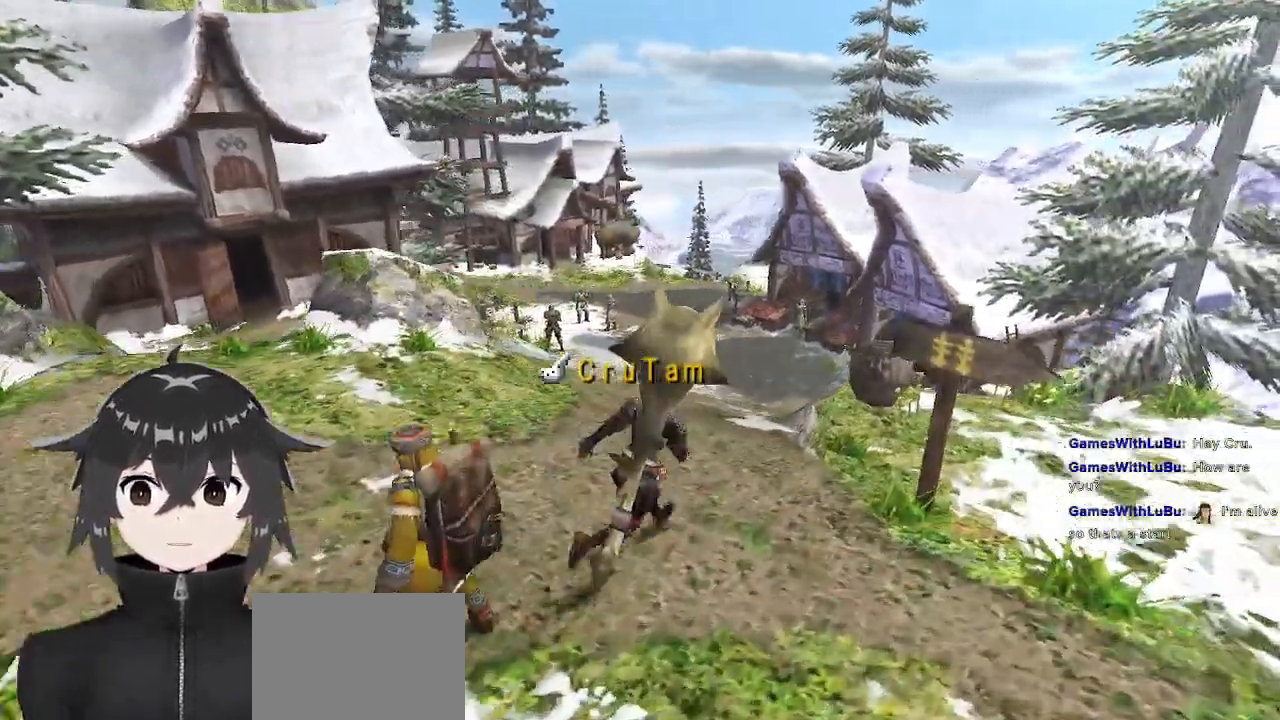
{"buttons": ["B"], "left_stick": "up-right", "right_stick": "center", "events": [[167, "R1", "up"], [500, "B", "down"]]}
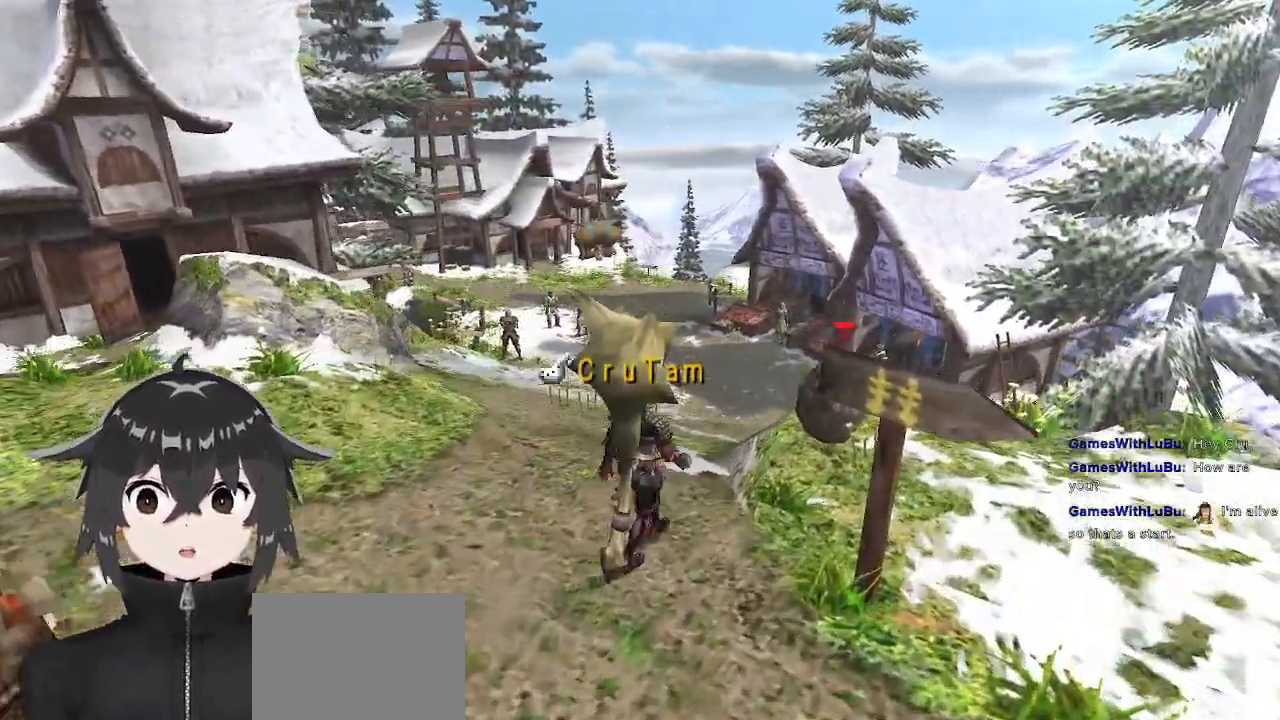
{"buttons": [], "left_stick": "center", "right_stick": "center", "events": [[67, "left_stick", "center"], [100, "B", "up"], [167, "B", "down"], [233, "B", "up"]]}
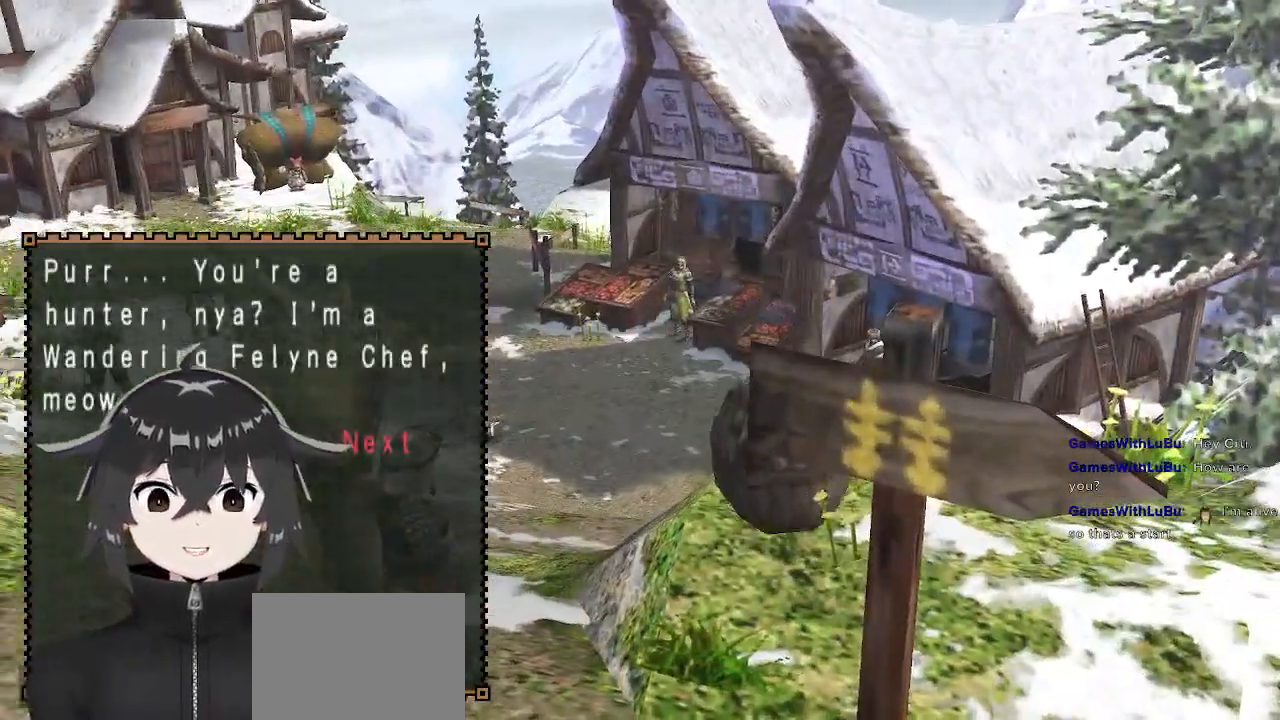
{"buttons": [], "left_stick": "center", "right_stick": "center", "events": [[200, "B", "down"], [333, "B", "up"], [433, "B", "down"], [500, "B", "up"]]}
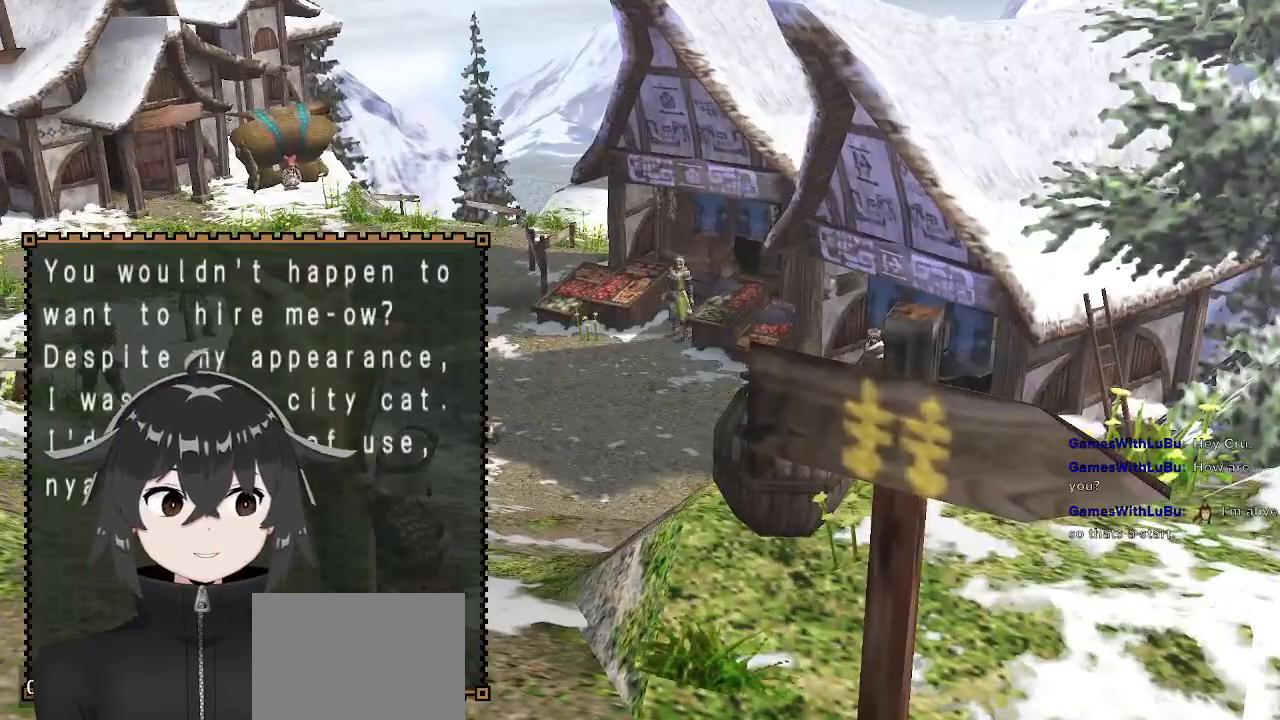
{"buttons": [], "left_stick": "center", "right_stick": "center", "events": [[67, "B", "down"], [133, "B", "up"], [233, "B", "down"], [300, "B", "up"], [367, "B", "down"], [433, "B", "up"]]}